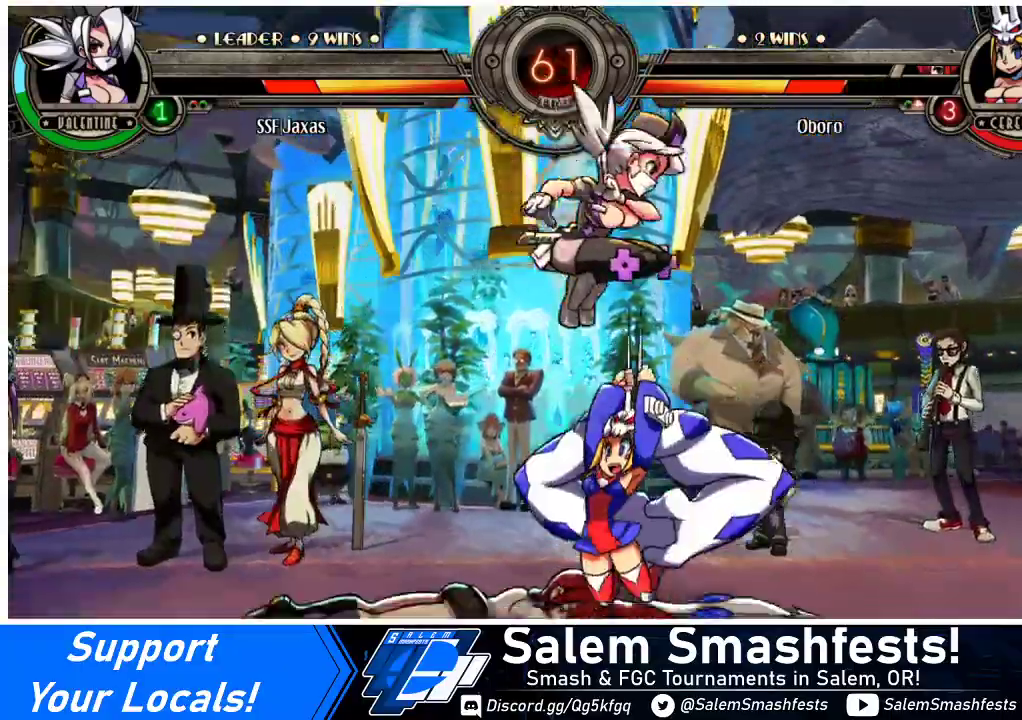
Gameplay with a controller (arcade stick); each line is a JSON object with the inputs held at the frame after it. "events" lists button and stick changes between this image and that frame as [ms after this image, input, new state], when the widget could be followed in between. Not read: L3 R3 other_buttons.
{"buttons": ["DPAD_DOWN", "DPAD_RIGHT"], "events": [[267, "DPAD_LEFT", "up"], [300, "DPAD_RIGHT", "down"], [467, "DPAD_DOWN", "down"]]}
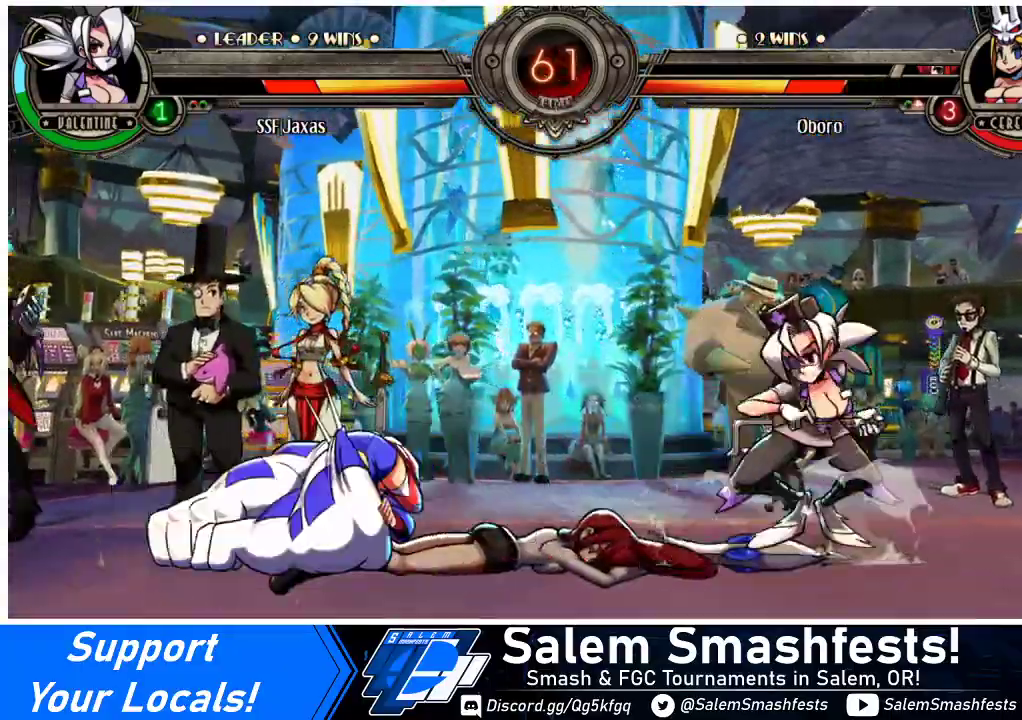
{"buttons": ["DPAD_RIGHT"], "events": [[100, "DPAD_DOWN", "up"], [167, "DPAD_RIGHT", "up"], [233, "DPAD_RIGHT", "down"], [300, "DPAD_RIGHT", "up"], [367, "DPAD_RIGHT", "down"]]}
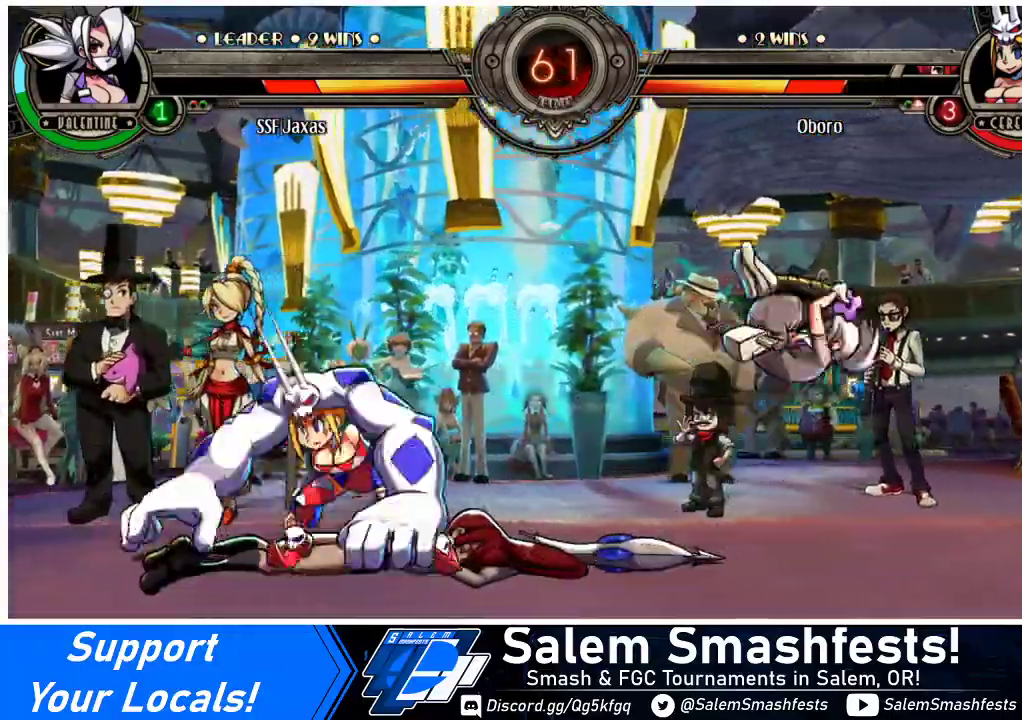
{"buttons": ["R1"], "events": [[67, "DPAD_DOWN", "down"], [67, "DPAD_RIGHT", "up"], [100, "DPAD_LEFT", "down"], [167, "DPAD_DOWN", "up"], [267, "DPAD_LEFT", "up"], [267, "R1", "down"]]}
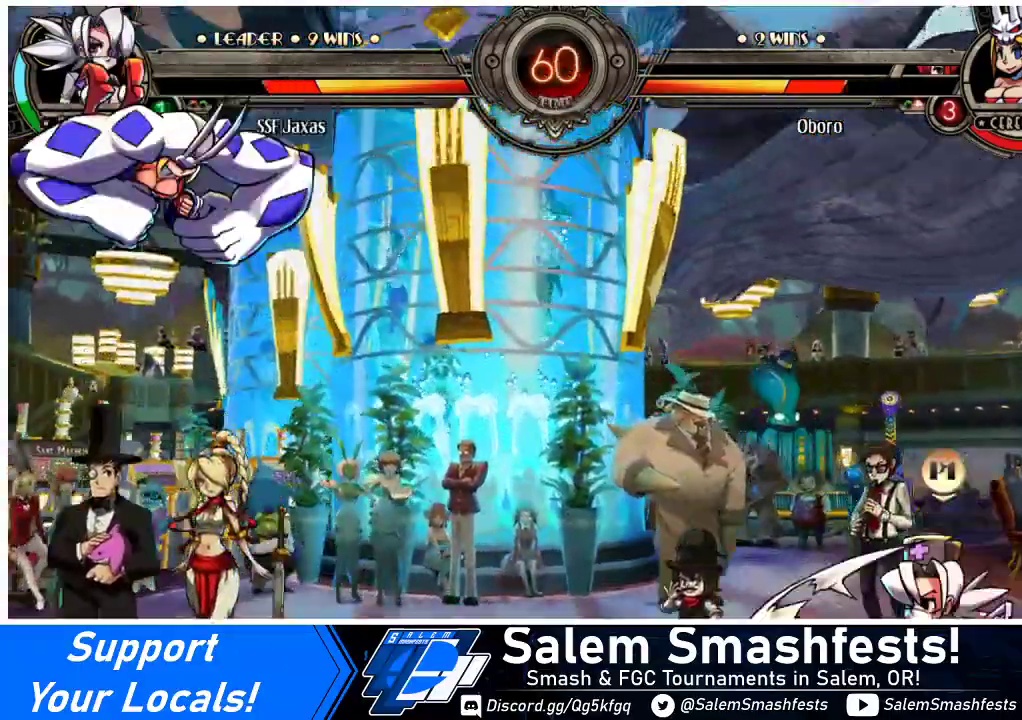
{"buttons": [], "events": [[300, "R1", "up"], [433, "DPAD_LEFT", "down"], [500, "DPAD_LEFT", "up"]]}
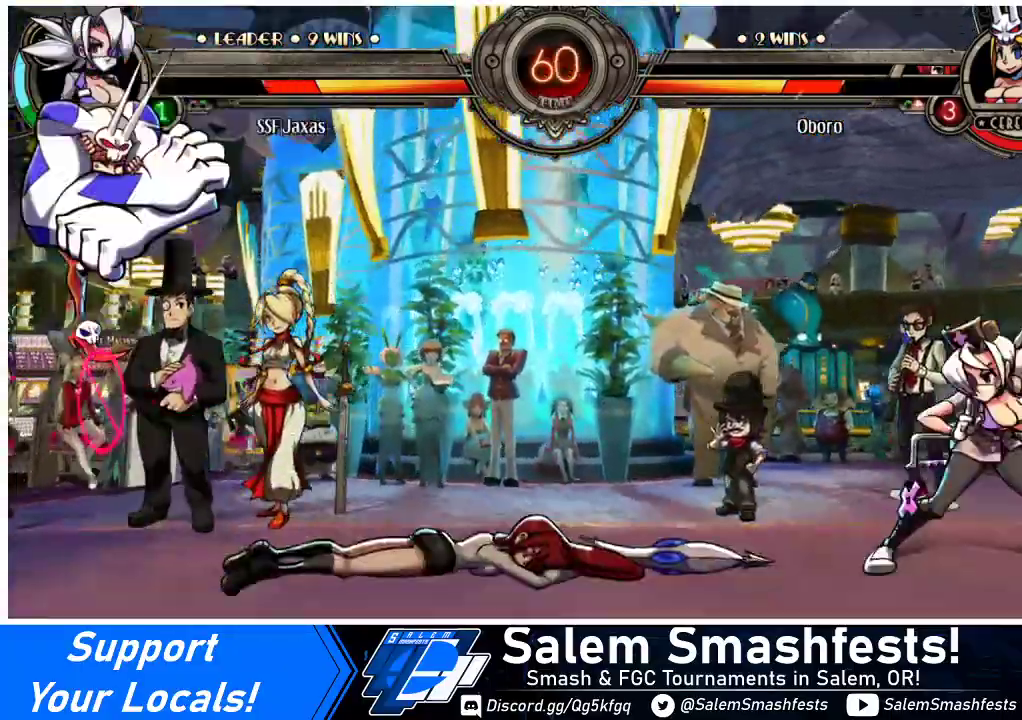
{"buttons": ["DPAD_LEFT"], "events": [[67, "DPAD_LEFT", "down"]]}
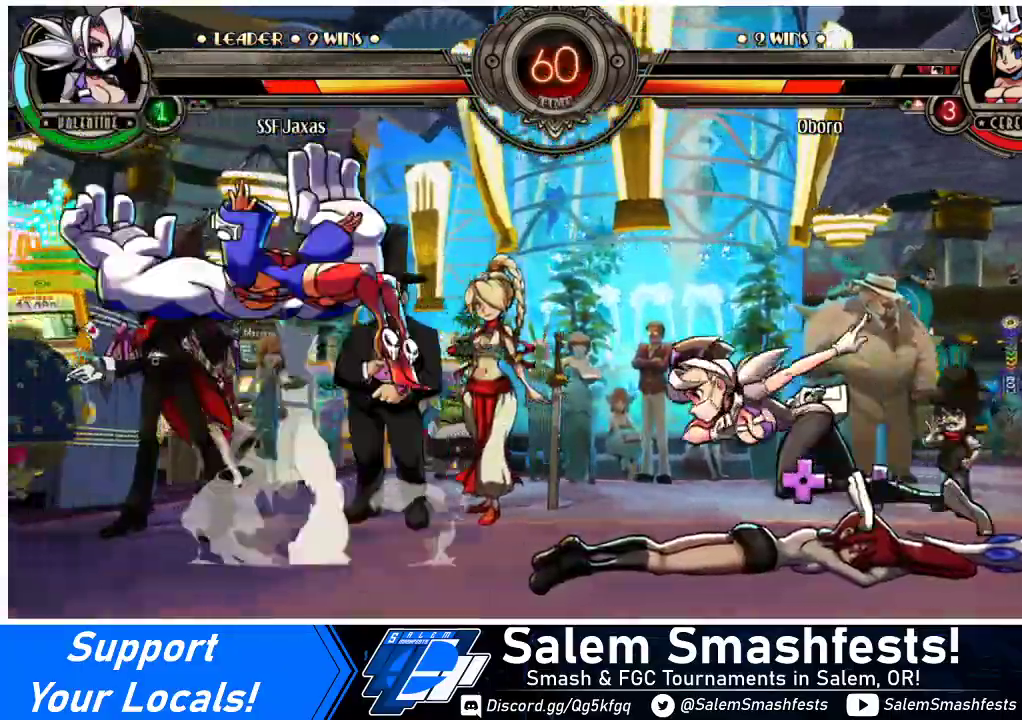
{"buttons": ["DPAD_RIGHT"], "events": [[100, "DPAD_UP", "down"], [200, "DPAD_LEFT", "up"], [200, "DPAD_RIGHT", "down"], [233, "DPAD_UP", "up"], [400, "CROSS", "down"], [400, "SQUARE", "down"], [500, "CROSS", "up"], [500, "SQUARE", "up"]]}
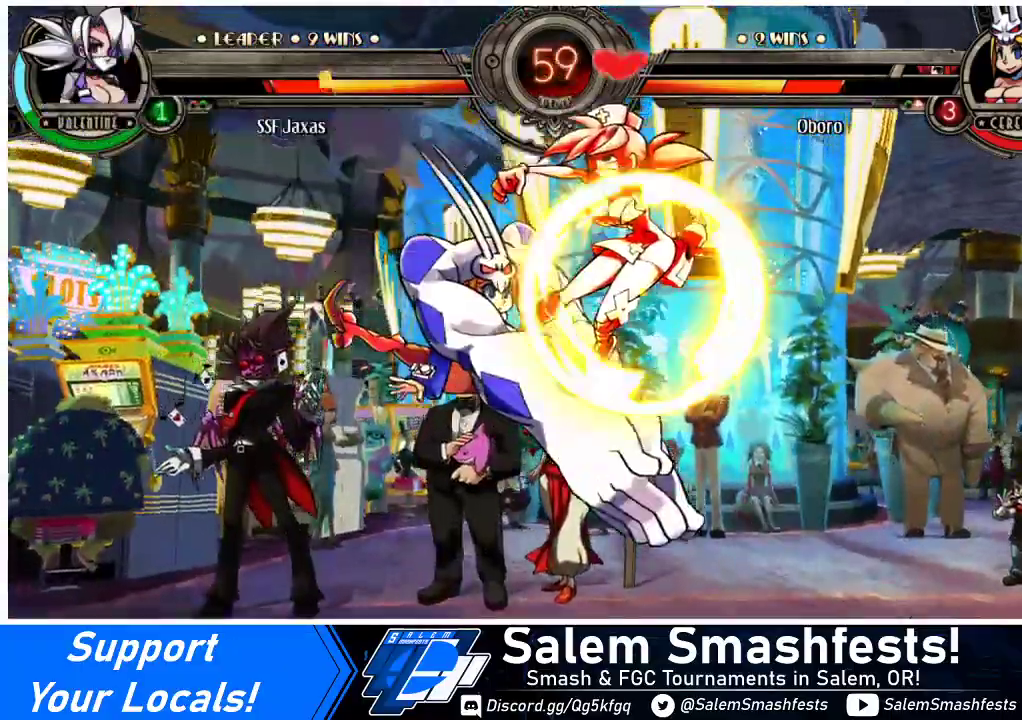
{"buttons": ["DPAD_RIGHT"], "events": []}
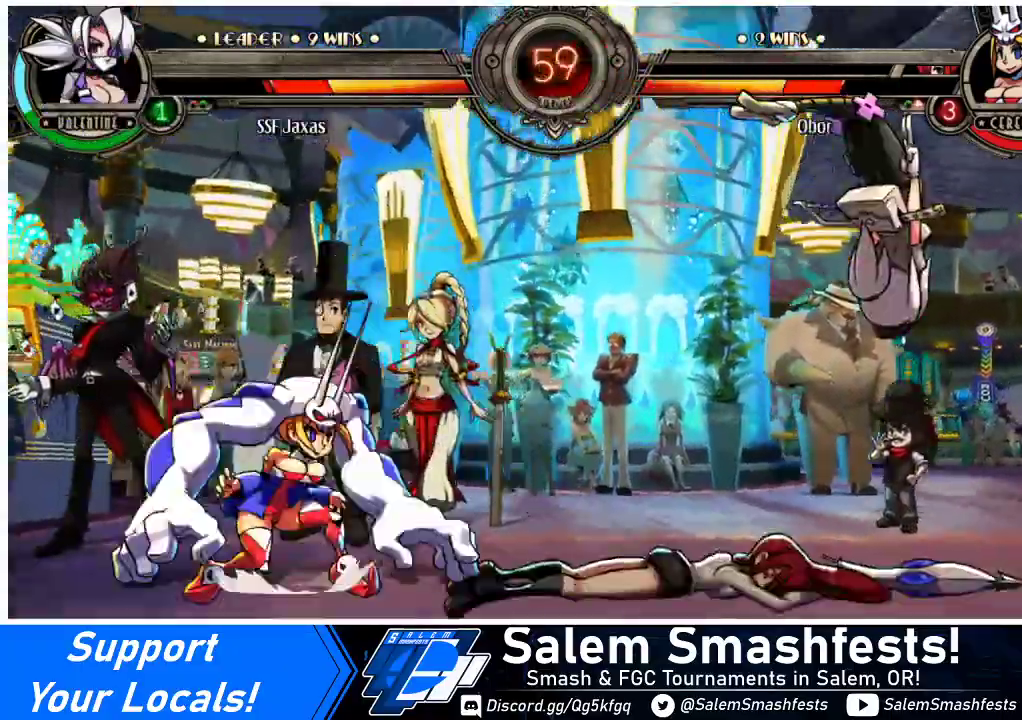
{"buttons": ["DPAD_RIGHT"], "events": [[33, "DPAD_RIGHT", "up"], [167, "DPAD_RIGHT", "down"], [200, "SQUARE", "down"], [200, "TRIANGLE", "down"], [233, "TRIANGLE", "up"], [300, "SQUARE", "up"]]}
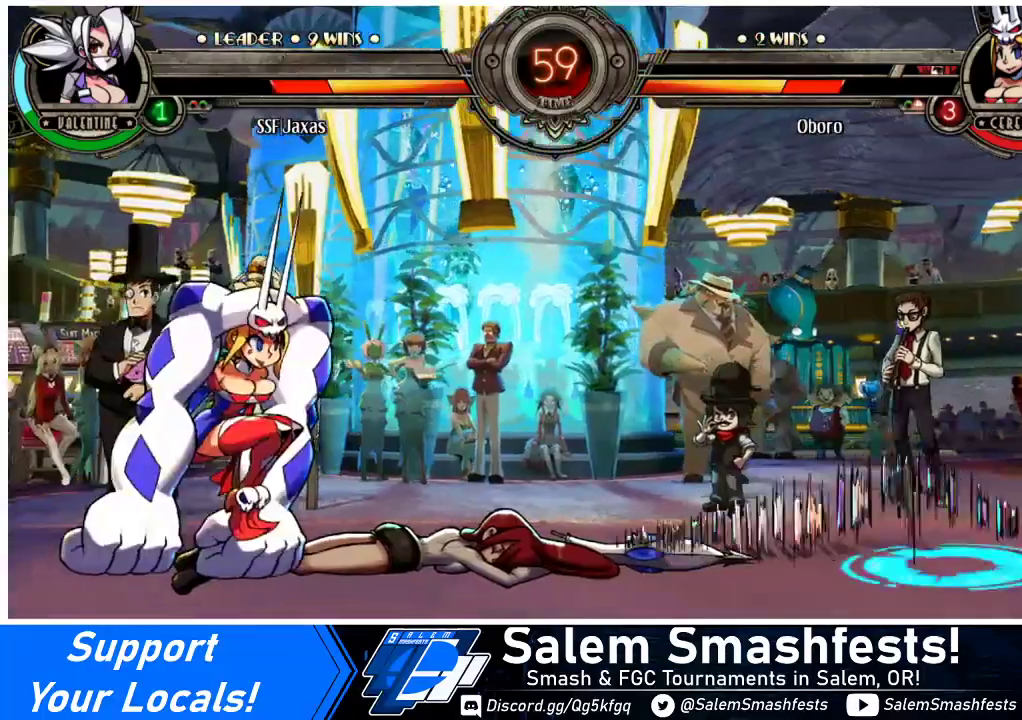
{"buttons": ["DPAD_RIGHT"], "events": []}
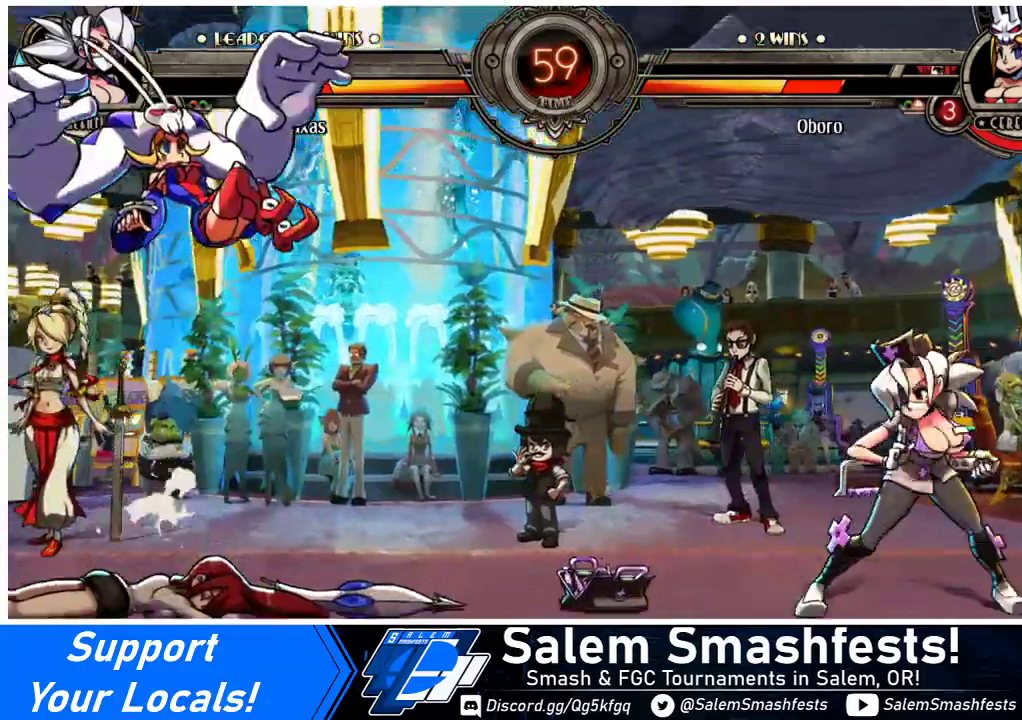
{"buttons": ["DPAD_DOWN"], "events": [[467, "DPAD_DOWN", "down"], [500, "DPAD_RIGHT", "up"]]}
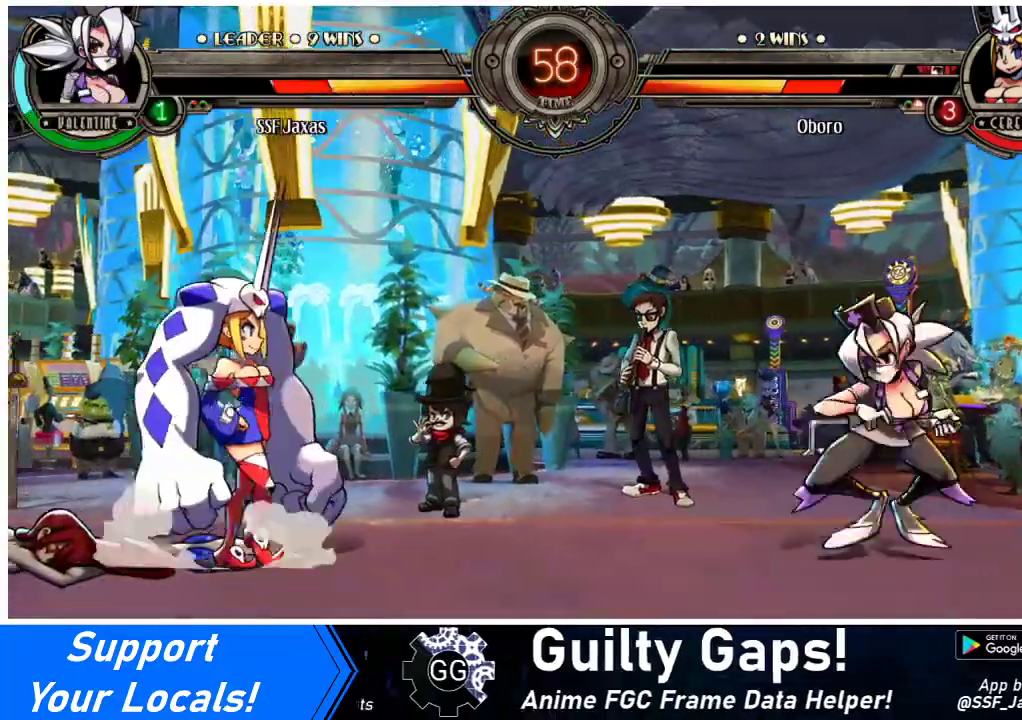
{"buttons": ["DPAD_RIGHT"], "events": [[67, "DPAD_LEFT", "down"], [133, "DPAD_DOWN", "up"], [133, "R2", "down"], [167, "R2", "up"], [233, "DPAD_LEFT", "up"], [233, "DPAD_RIGHT", "down"]]}
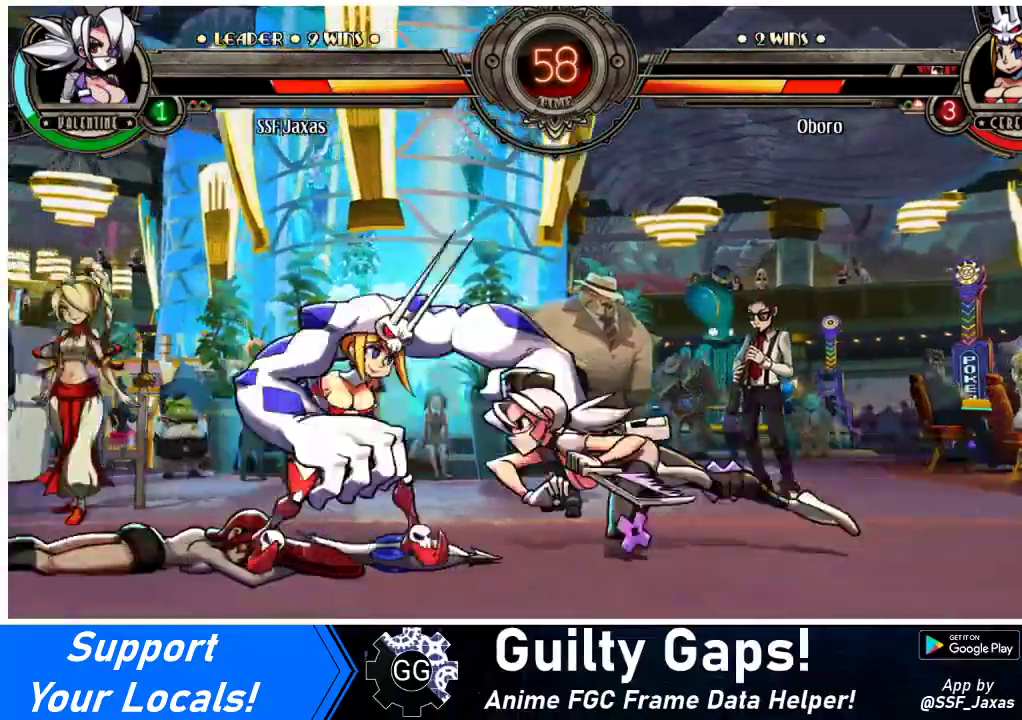
{"buttons": ["DPAD_RIGHT"], "events": [[233, "DPAD_DOWN", "down"], [433, "DPAD_DOWN", "up"]]}
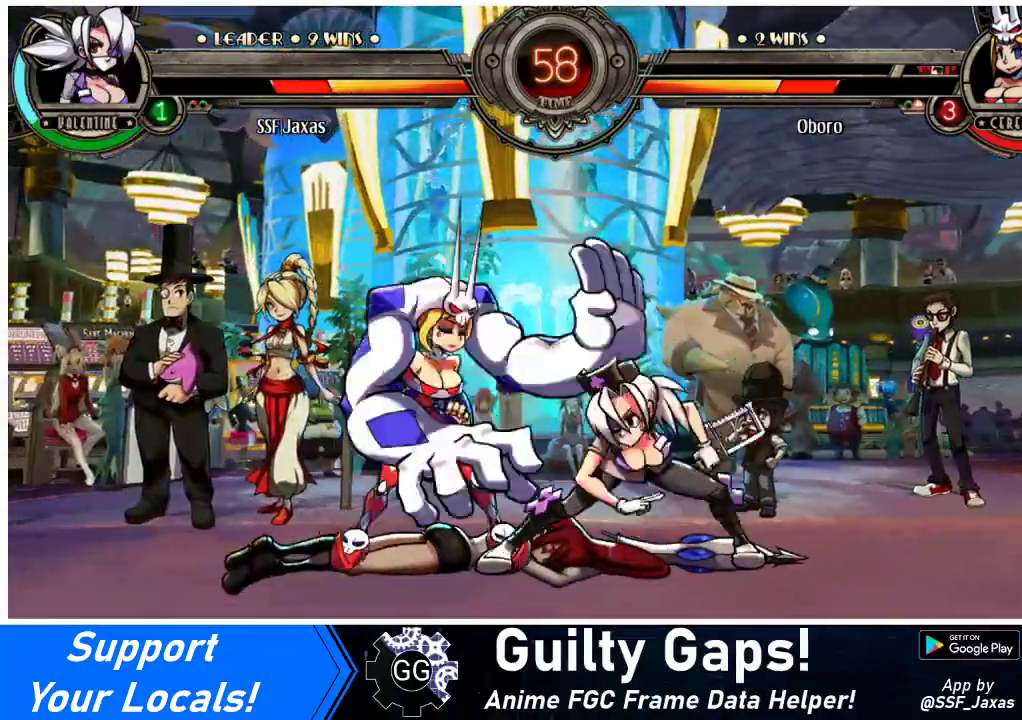
{"buttons": ["DPAD_DOWN", "DPAD_RIGHT"], "events": [[100, "DPAD_DOWN", "down"]]}
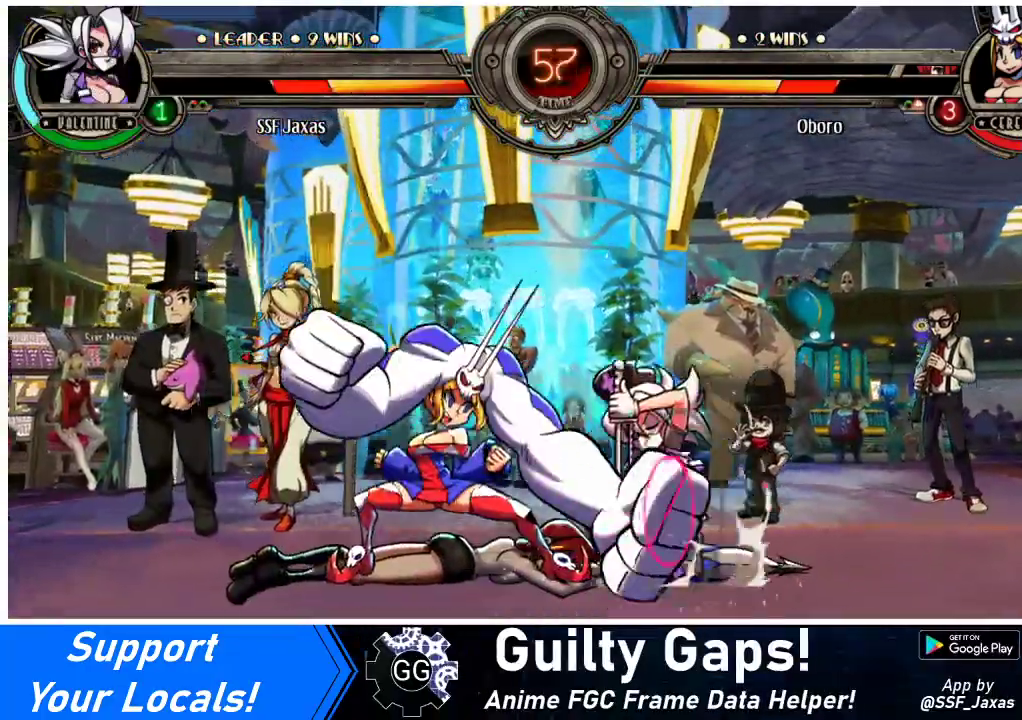
{"buttons": [], "events": [[333, "CROSS", "down"], [400, "DPAD_DOWN", "up"], [400, "DPAD_RIGHT", "up"], [467, "CROSS", "up"]]}
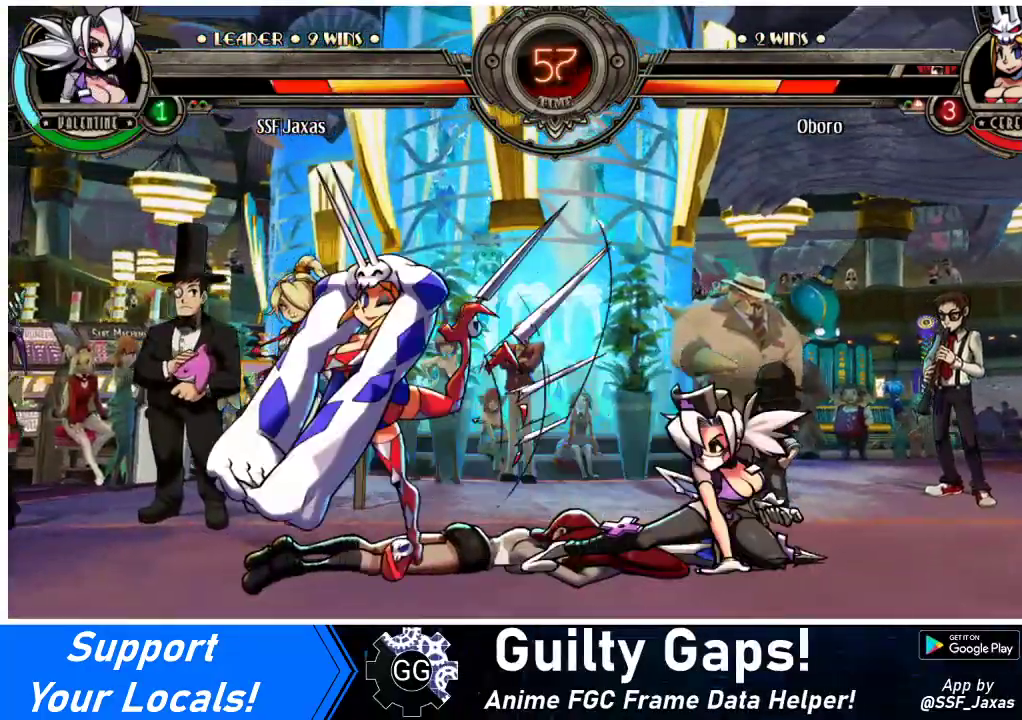
{"buttons": ["R2"], "events": [[67, "CIRCLE", "down"], [200, "CIRCLE", "up"], [400, "R2", "down"]]}
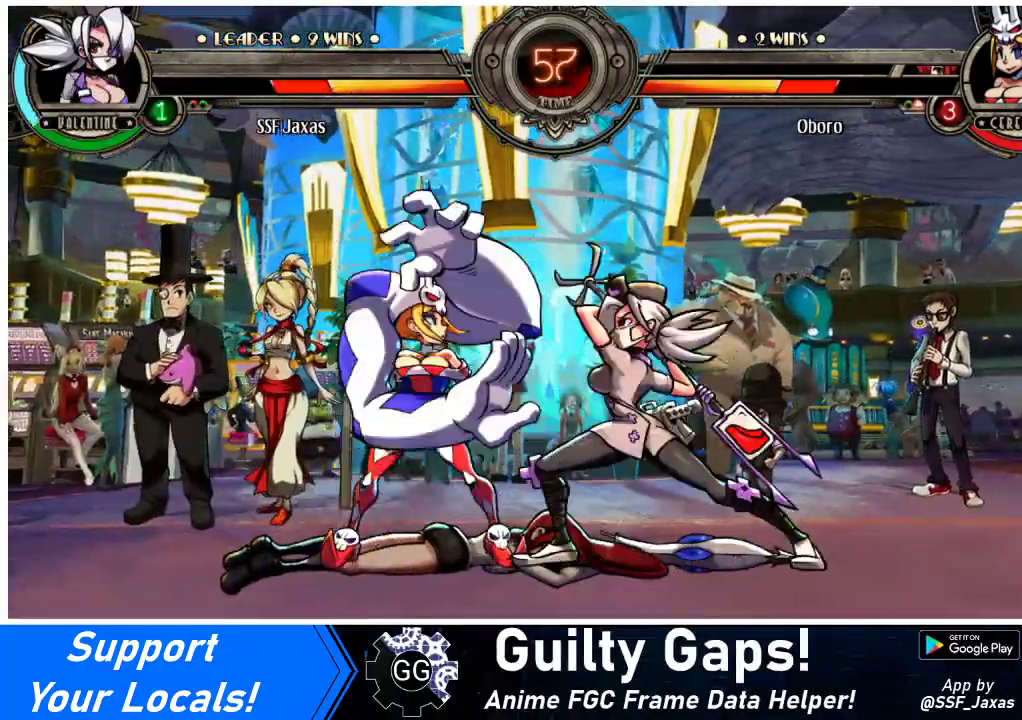
{"buttons": [], "events": [[33, "R2", "up"], [67, "DPAD_RIGHT", "down"], [267, "DPAD_RIGHT", "up"]]}
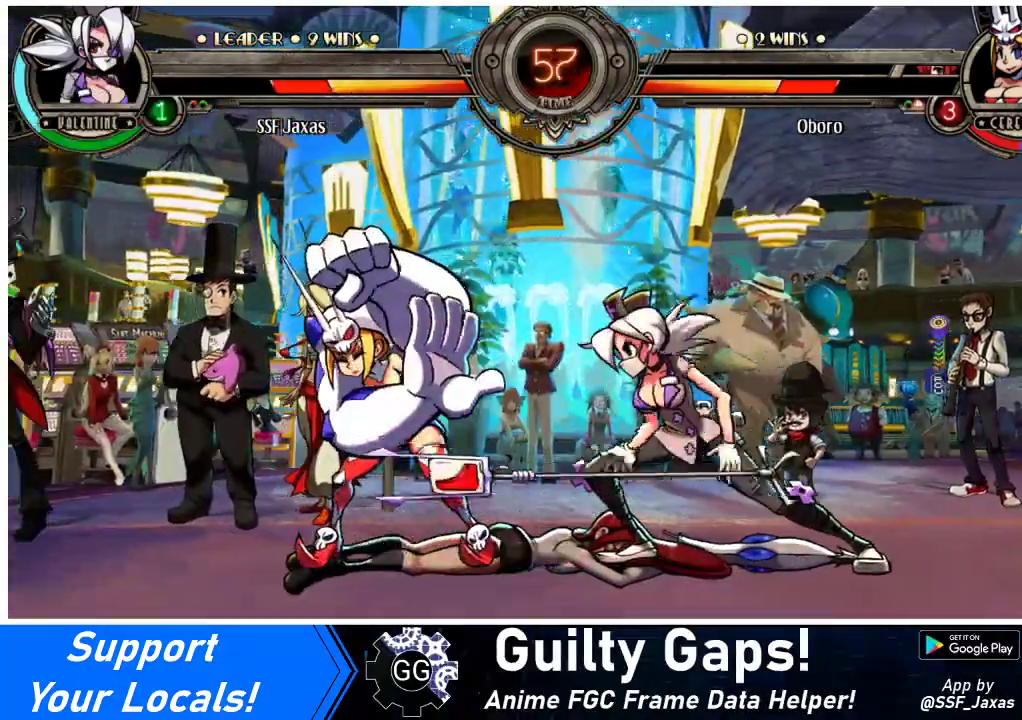
{"buttons": ["DPAD_DOWN", "DPAD_RIGHT"], "events": [[233, "DPAD_RIGHT", "down"], [300, "DPAD_DOWN", "down"]]}
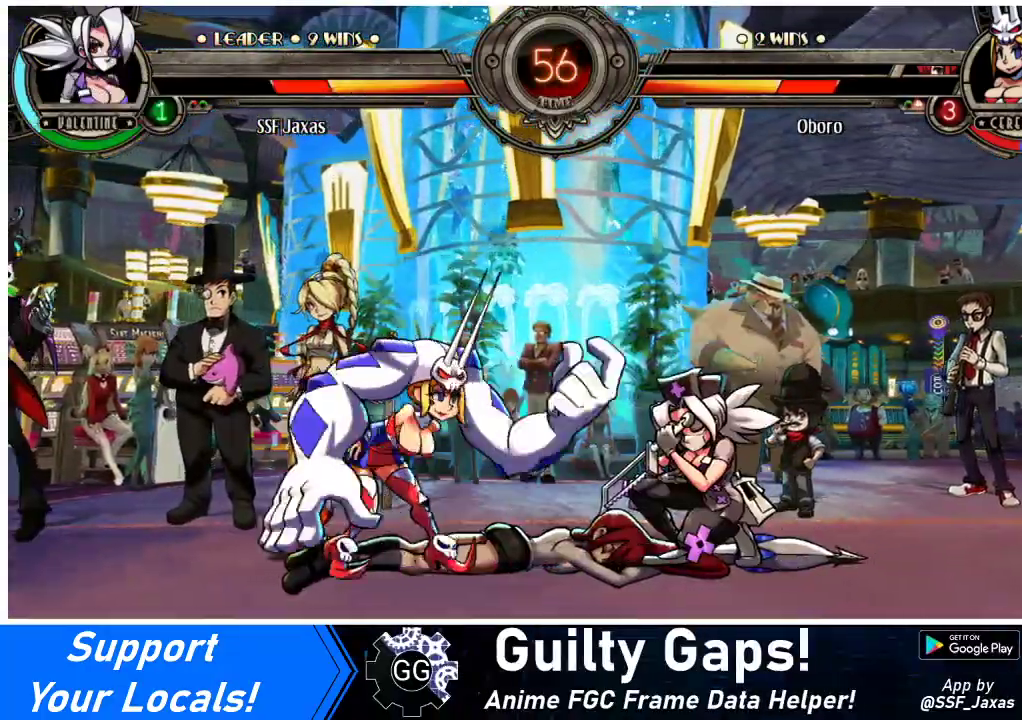
{"buttons": ["DPAD_RIGHT"], "events": [[167, "CROSS", "down"], [267, "DPAD_DOWN", "up"], [300, "CROSS", "up"]]}
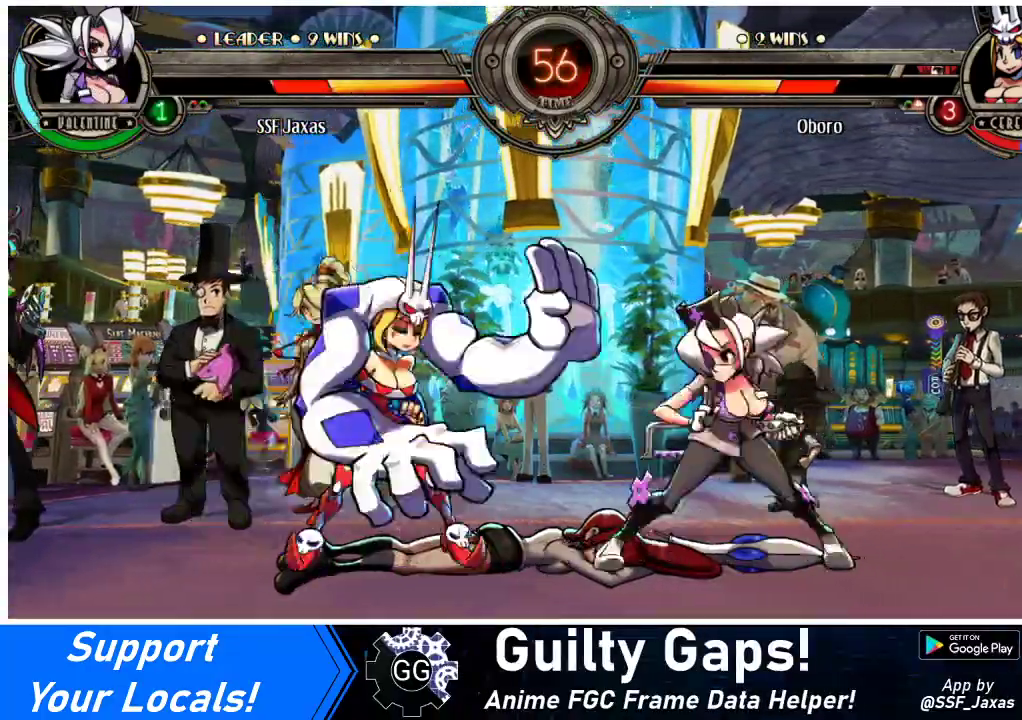
{"buttons": ["DPAD_DOWN", "DPAD_RIGHT"], "events": [[200, "DPAD_DOWN", "down"], [233, "CIRCLE", "down"], [267, "DPAD_RIGHT", "up"], [400, "CIRCLE", "up"], [500, "DPAD_RIGHT", "down"]]}
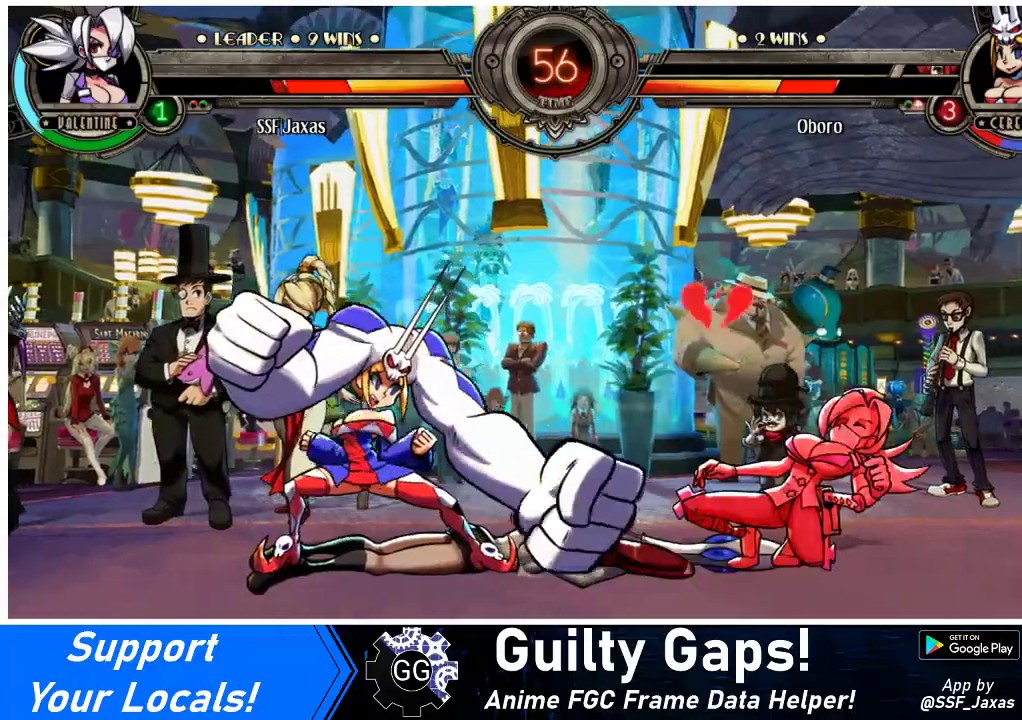
{"buttons": ["CIRCLE", "DPAD_DOWN", "DPAD_RIGHT"], "events": [[133, "DPAD_DOWN", "up"], [467, "DPAD_DOWN", "down"], [500, "CIRCLE", "down"]]}
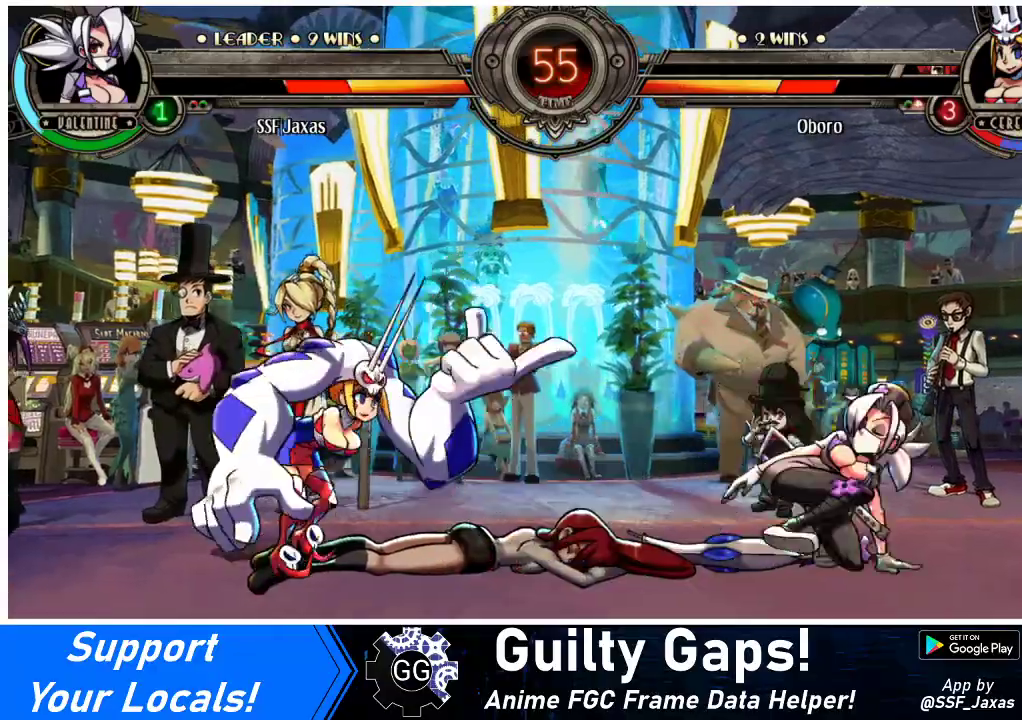
{"buttons": [], "events": [[100, "DPAD_RIGHT", "up"], [133, "CIRCLE", "up"], [133, "DPAD_DOWN", "up"], [433, "DPAD_RIGHT", "down"], [500, "DPAD_RIGHT", "up"]]}
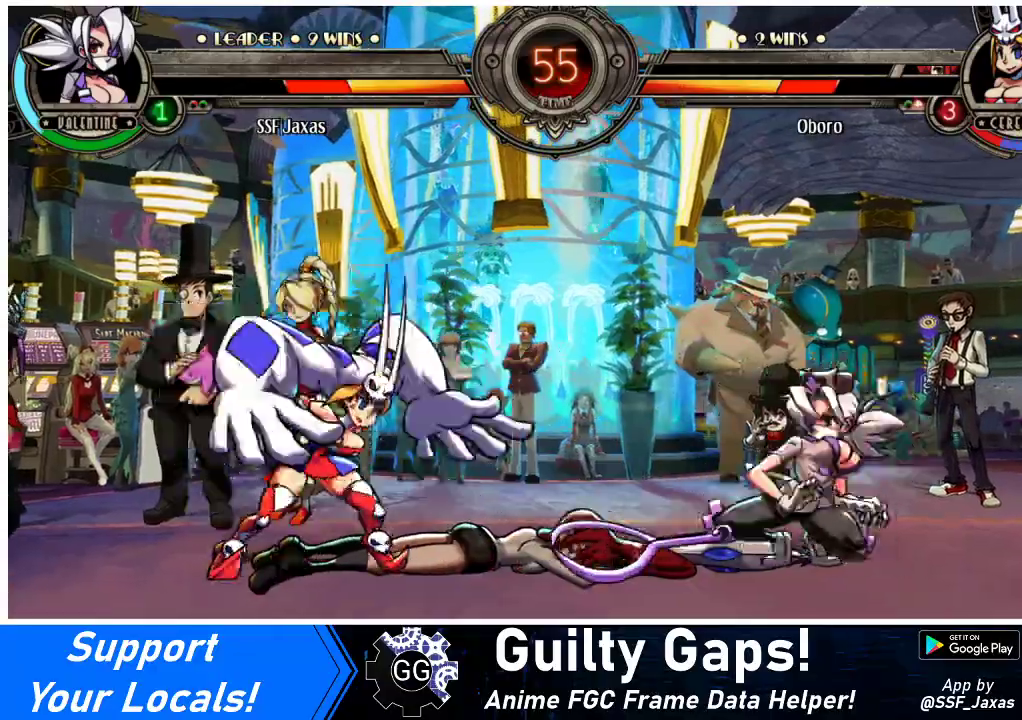
{"buttons": ["DPAD_RIGHT"], "events": [[67, "DPAD_RIGHT", "down"]]}
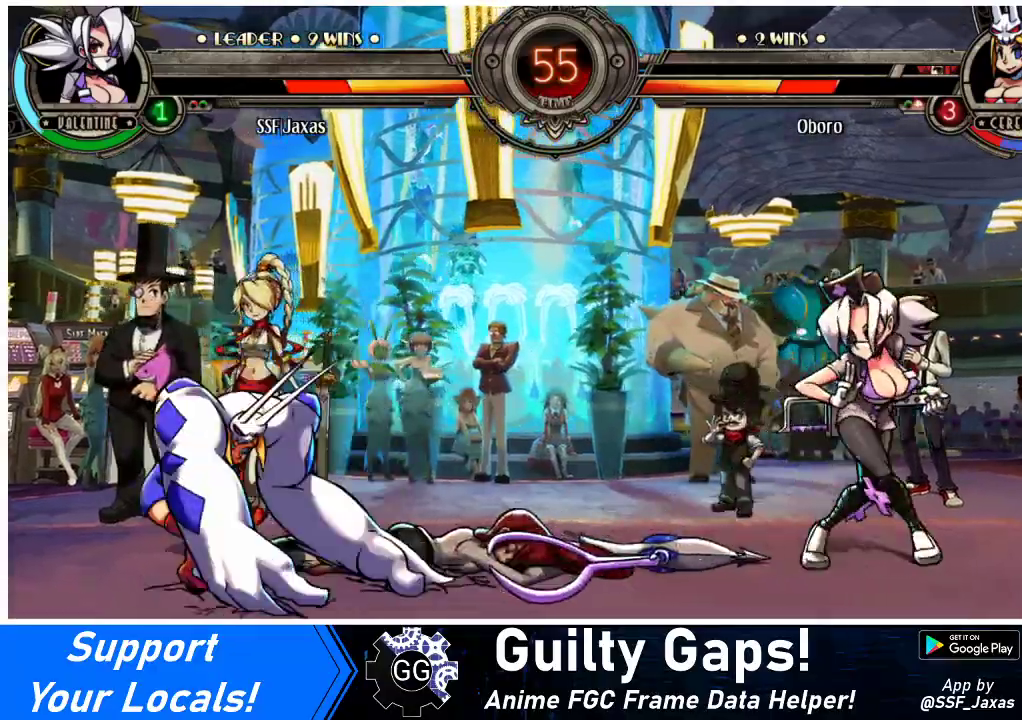
{"buttons": ["DPAD_RIGHT"], "events": [[100, "DPAD_LEFT", "down"], [100, "DPAD_RIGHT", "up"], [167, "DPAD_LEFT", "up"], [233, "DPAD_LEFT", "down"], [333, "DPAD_LEFT", "up"], [333, "DPAD_RIGHT", "down"]]}
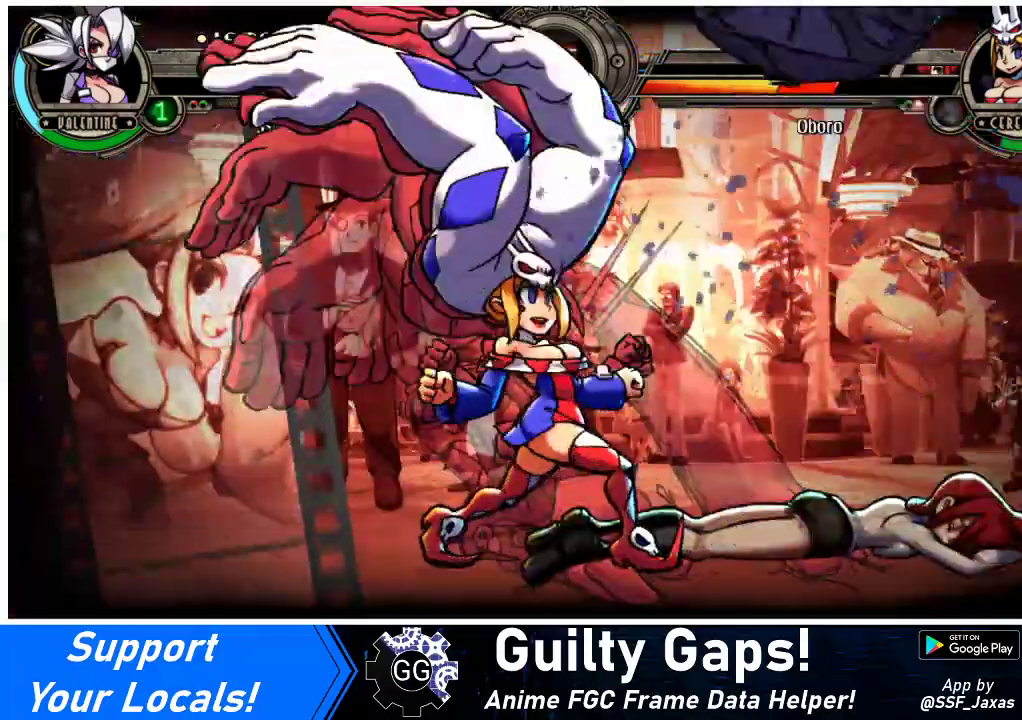
{"buttons": ["DPAD_RIGHT"], "events": []}
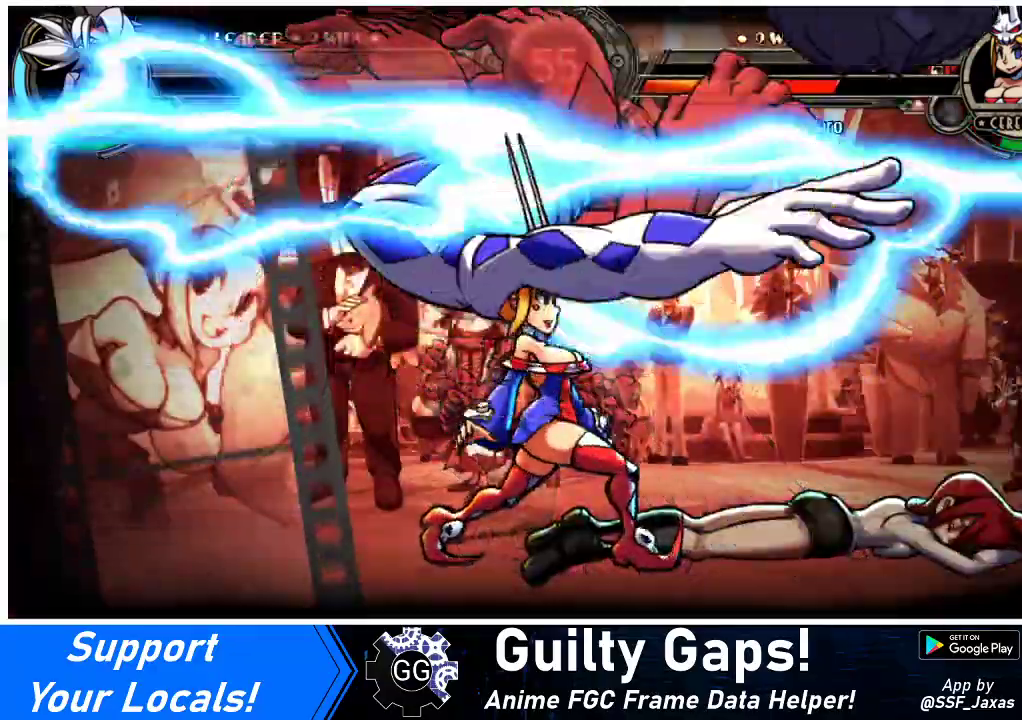
{"buttons": ["DPAD_RIGHT"], "events": []}
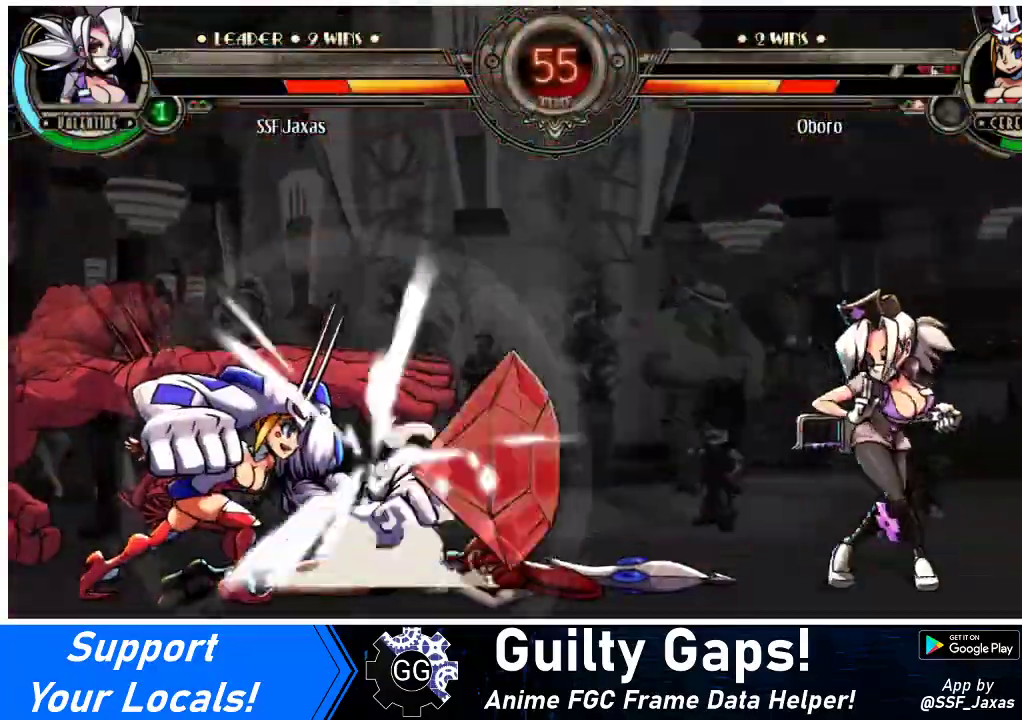
{"buttons": ["SQUARE", "DPAD_RIGHT"], "events": [[433, "SQUARE", "down"], [433, "TRIANGLE", "down"], [500, "TRIANGLE", "up"]]}
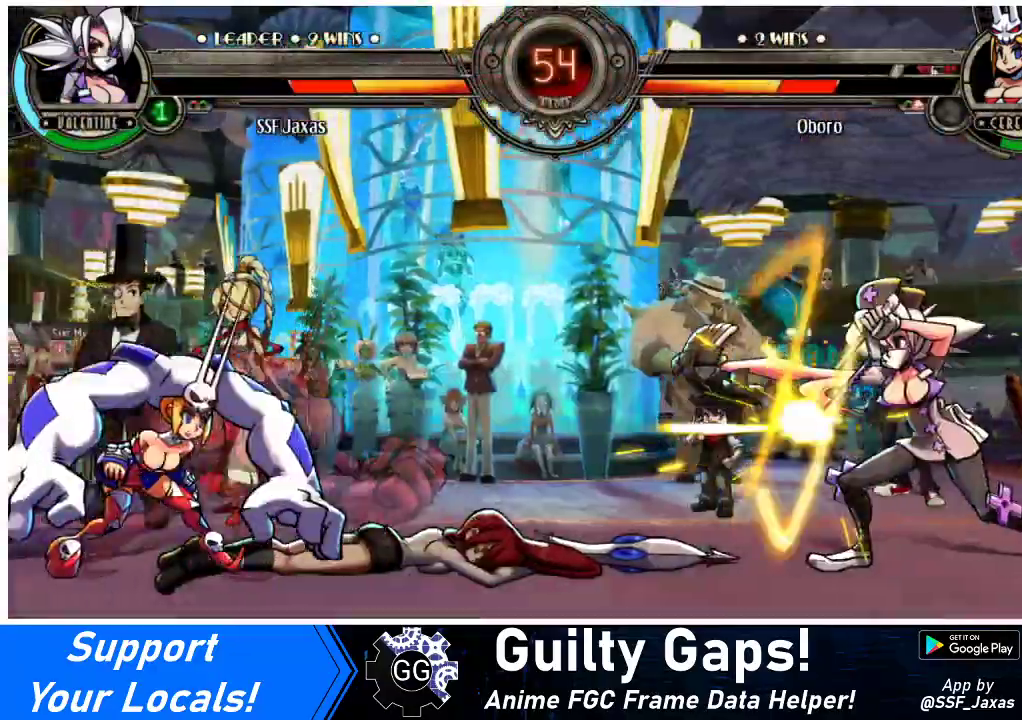
{"buttons": ["DPAD_LEFT"], "events": [[33, "SQUARE", "up"], [67, "DPAD_RIGHT", "up"], [167, "DPAD_LEFT", "down"], [233, "DPAD_LEFT", "up"], [300, "DPAD_LEFT", "down"]]}
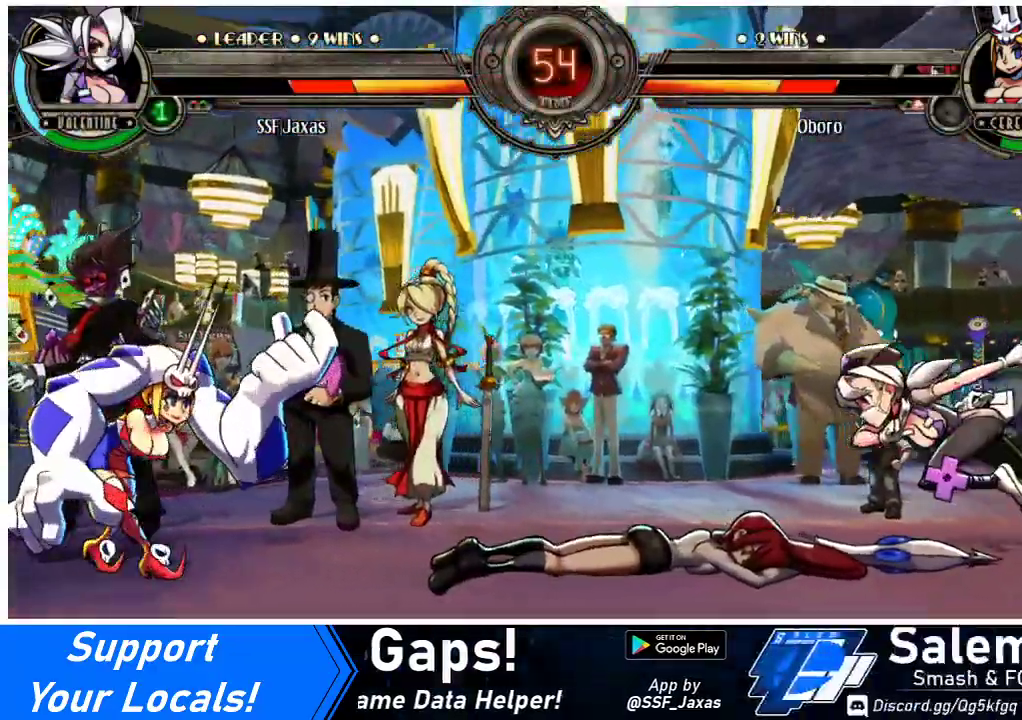
{"buttons": ["DPAD_UP", "DPAD_RIGHT"], "events": [[367, "DPAD_UP", "down"], [467, "DPAD_LEFT", "up"], [500, "DPAD_RIGHT", "down"]]}
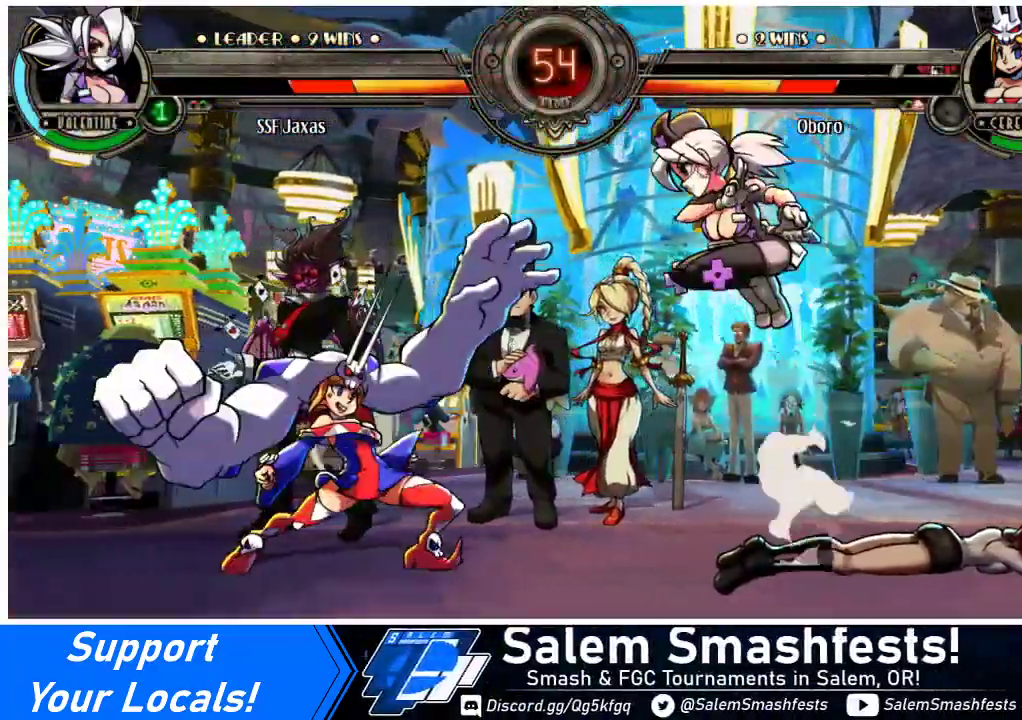
{"buttons": ["DPAD_DOWN"], "events": [[33, "DPAD_UP", "up"], [200, "CROSS", "down"], [333, "CROSS", "up"], [333, "DPAD_DOWN", "down"], [500, "DPAD_RIGHT", "up"]]}